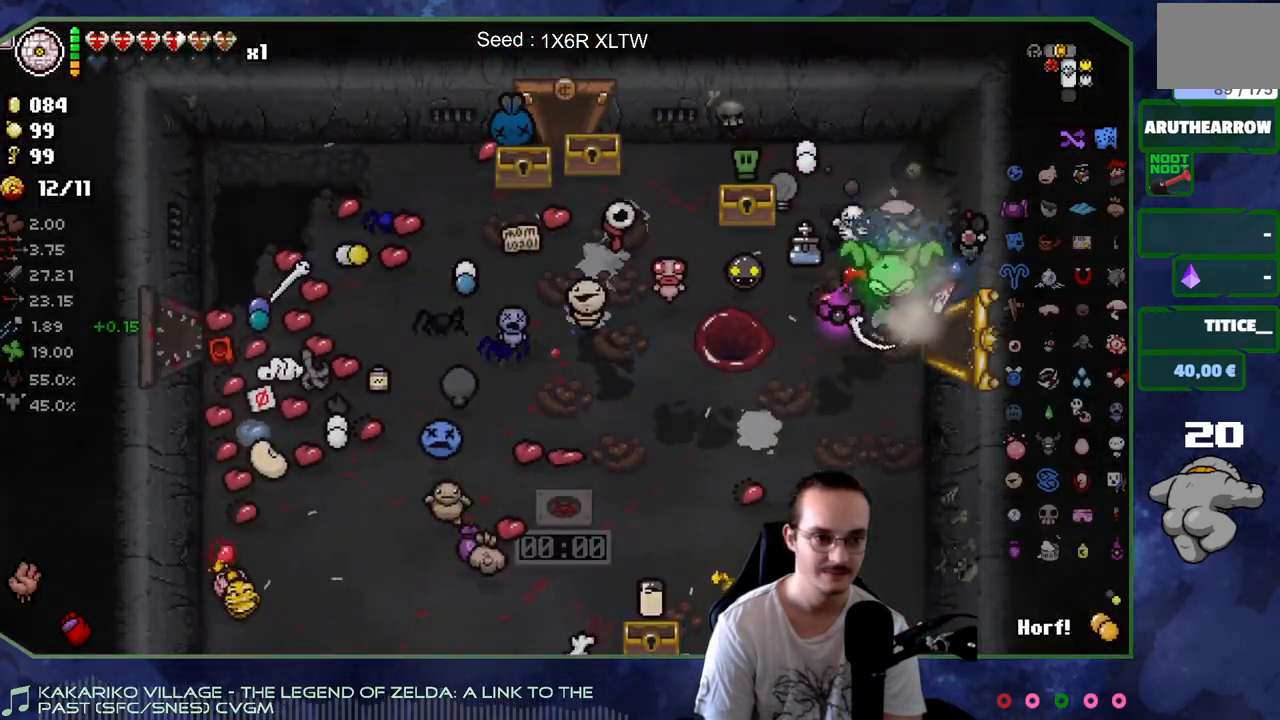
Gameplay with a controller (Xbox layout); each line is a JSON object with the inputs held at the frame after it. "events" lists button and stick changes between this image and that frame as [ms after this image, input, new state], when the widget could be followed in between. Not read: L3 R3.
{"buttons": [], "left_stick": "up-left", "right_stick": "center", "events": [[133, "left_stick", "up-left"], [317, "left_stick", "down-left"], [500, "left_stick", "up-left"]]}
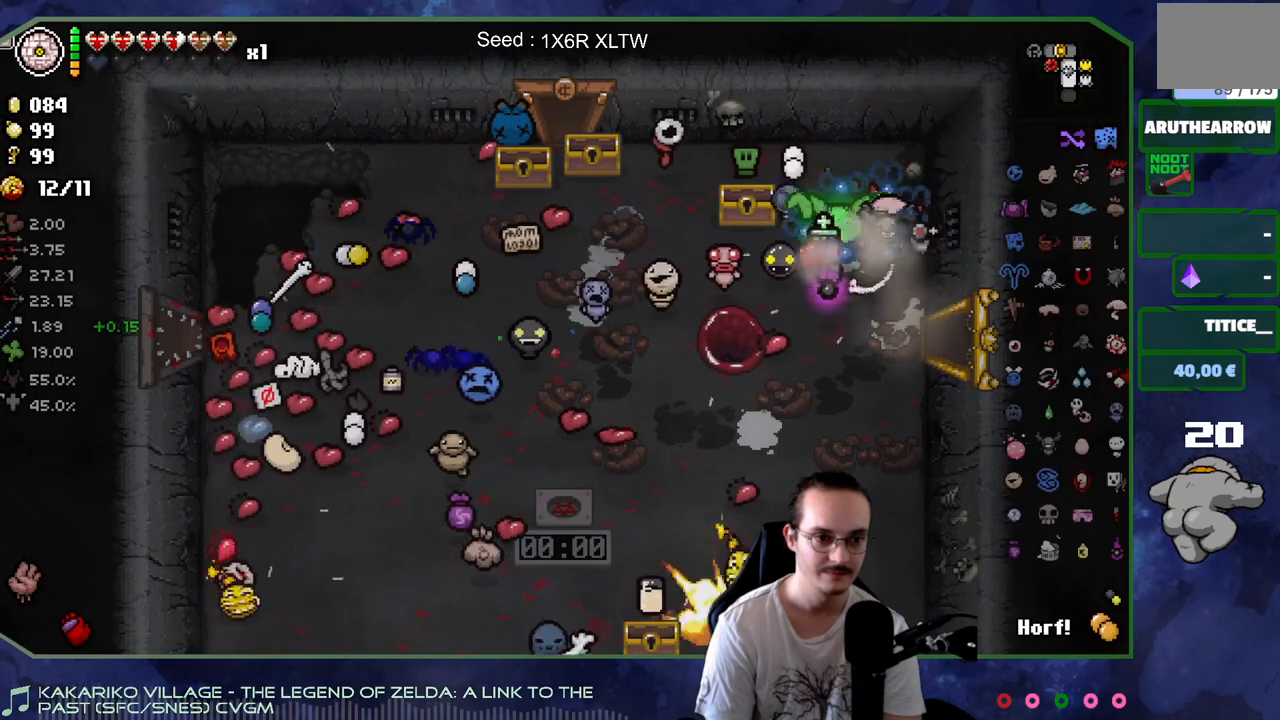
{"buttons": [], "left_stick": "right", "right_stick": "center", "events": [[17, "left_stick", "up"], [217, "left_stick", "up-left"], [467, "left_stick", "right"]]}
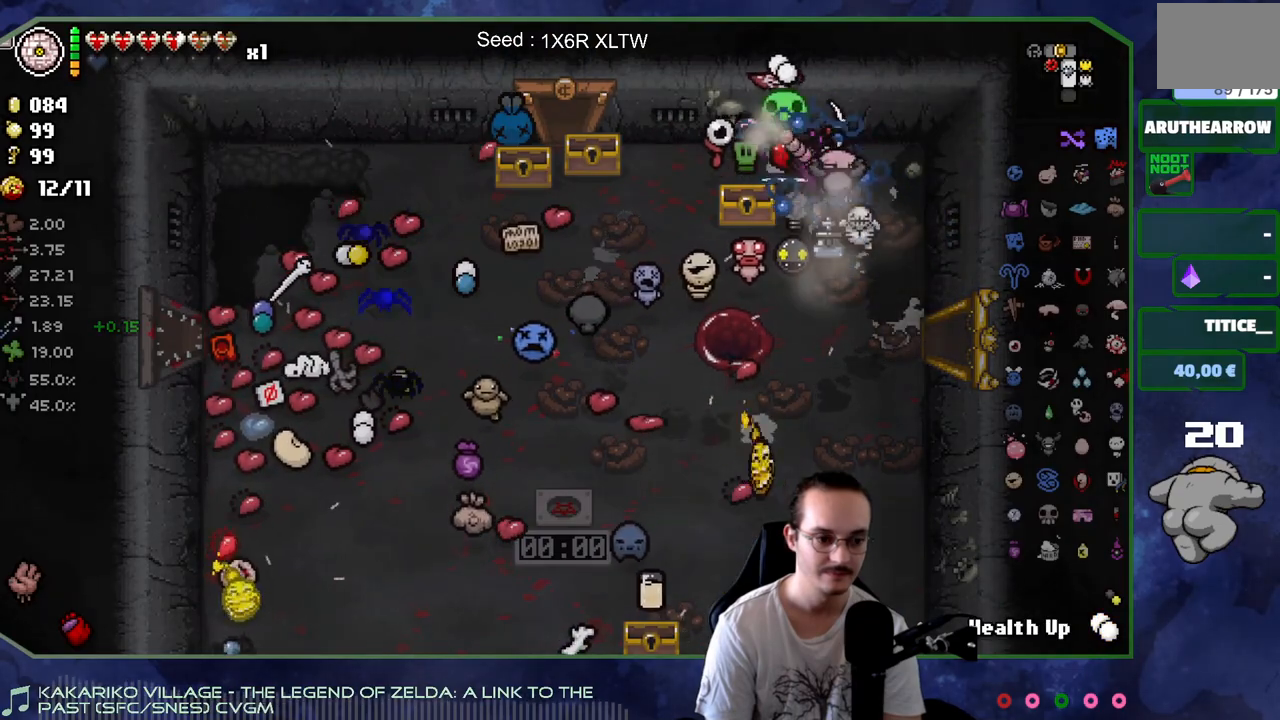
{"buttons": [], "left_stick": "center", "right_stick": "center", "events": [[33, "left_stick", "down-right"], [183, "left_stick", "down"], [483, "left_stick", "center"]]}
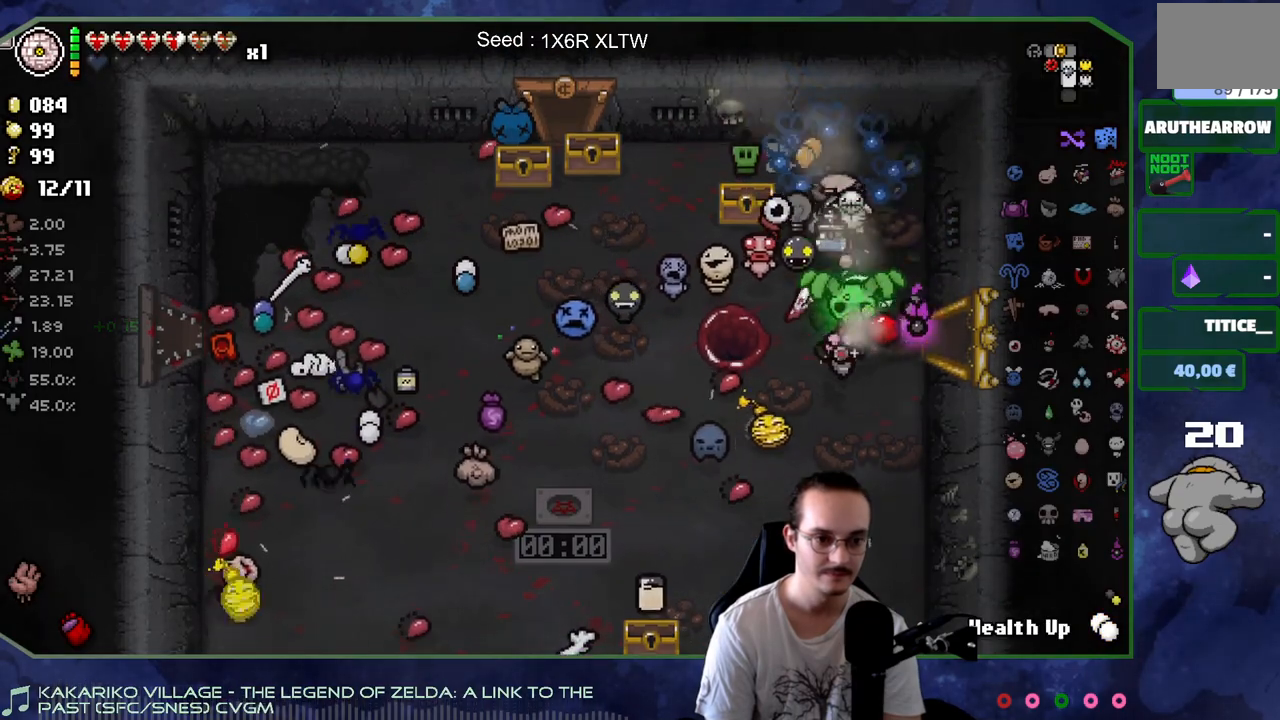
{"buttons": [], "left_stick": "down-left", "right_stick": "center", "events": [[217, "left_stick", "down"], [467, "left_stick", "down-left"]]}
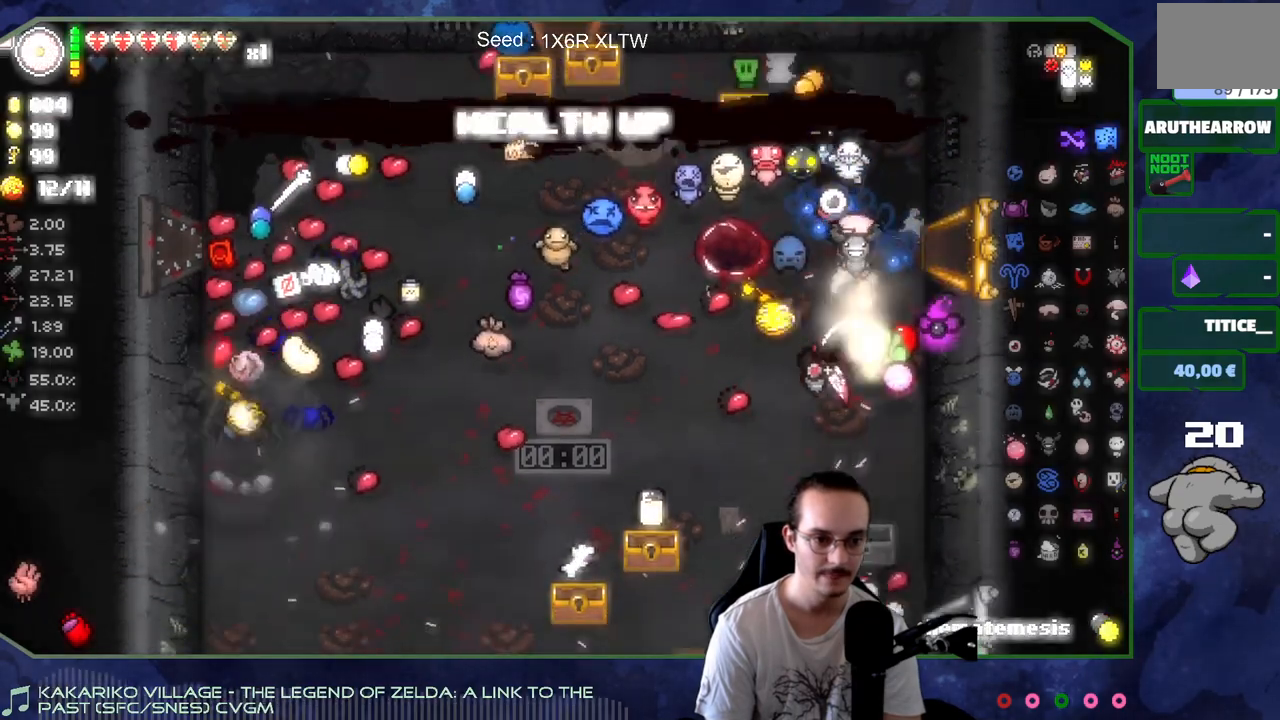
{"buttons": [], "left_stick": "down", "right_stick": "center", "events": [[200, "left_stick", "center"], [417, "left_stick", "down"]]}
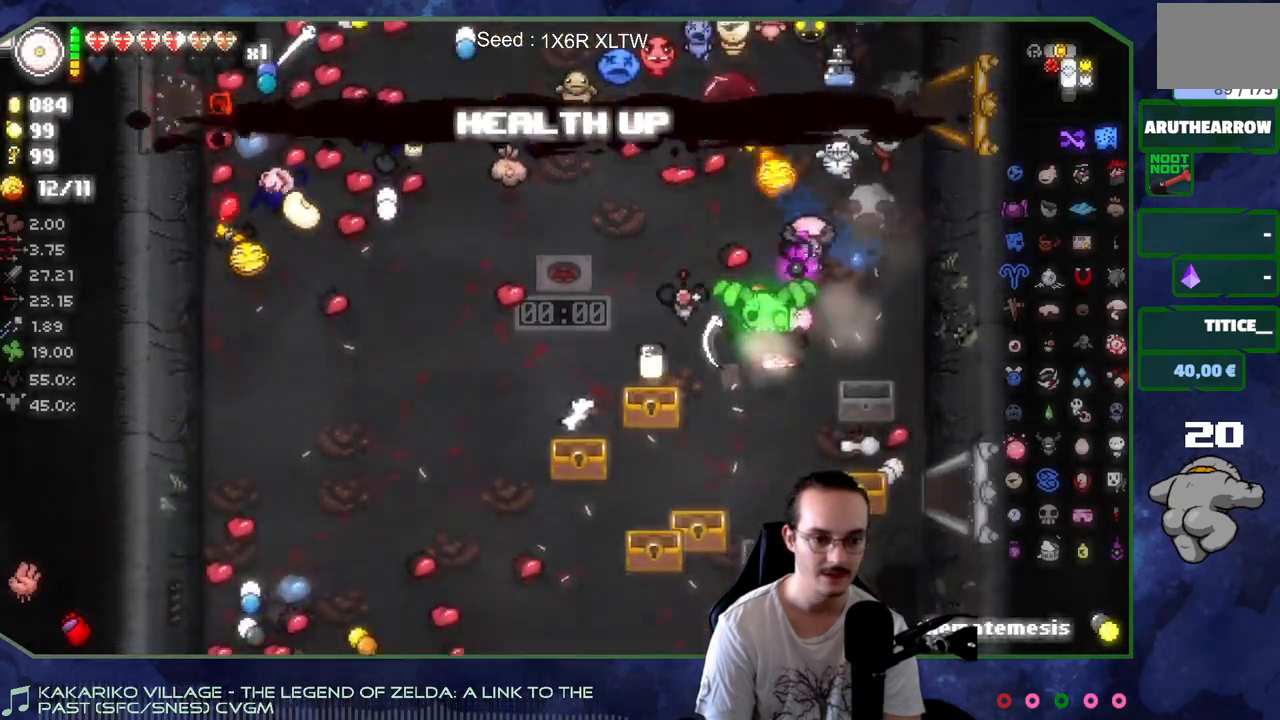
{"buttons": [], "left_stick": "up-left", "right_stick": "center", "events": [[133, "left_stick", "center"], [283, "left_stick", "up"], [383, "left_stick", "up-left"]]}
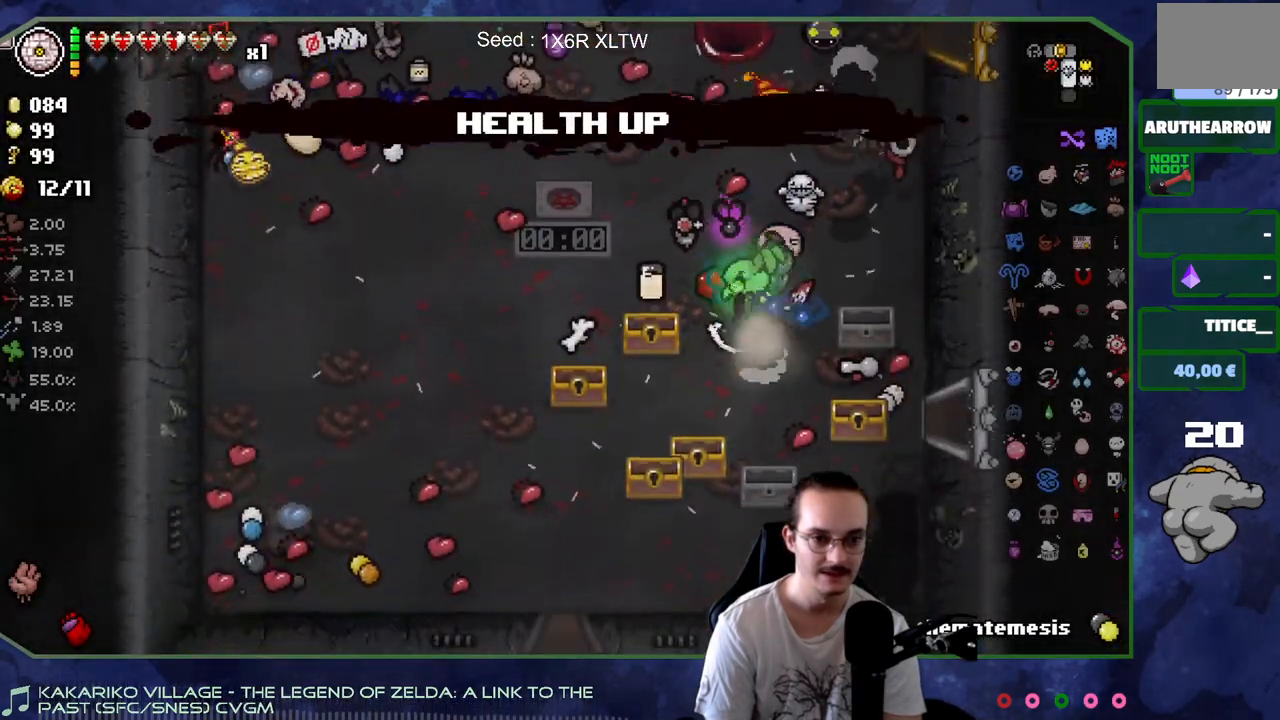
{"buttons": [], "left_stick": "left", "right_stick": "center", "events": [[83, "left_stick", "left"], [183, "left_stick", "down-left"], [367, "left_stick", "left"]]}
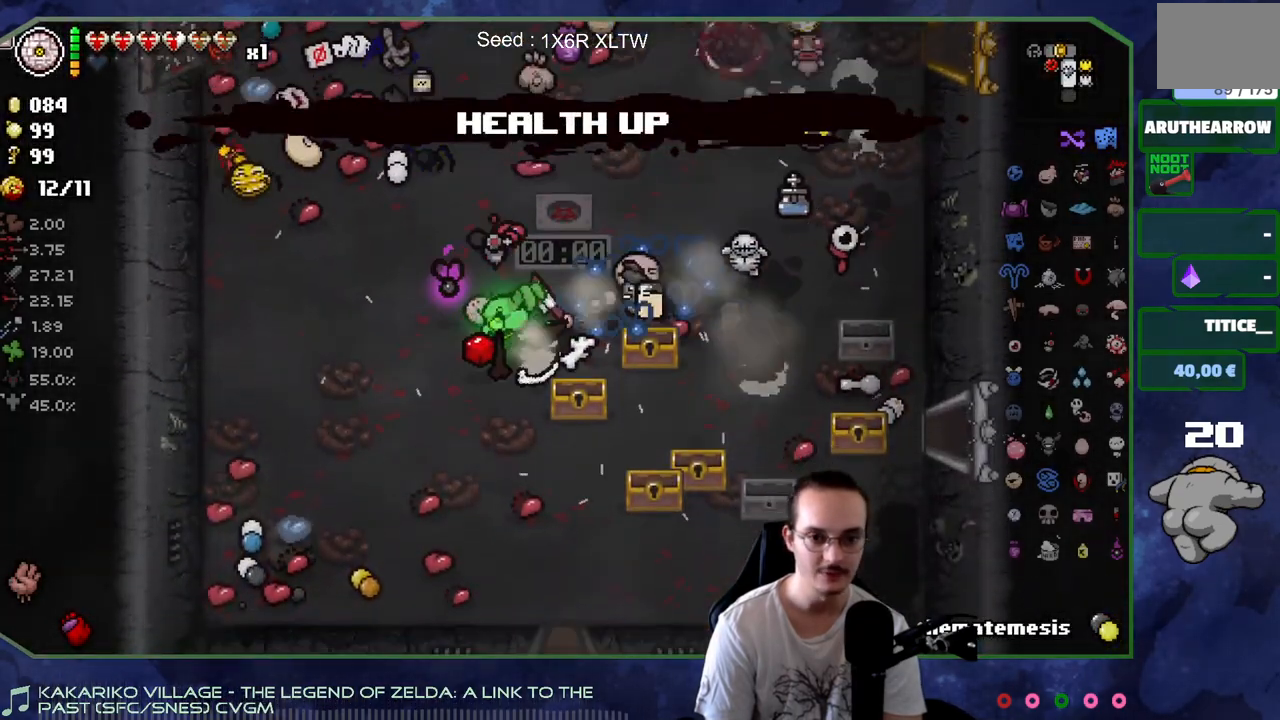
{"buttons": [], "left_stick": "center", "right_stick": "center", "events": [[67, "left_stick", "center"]]}
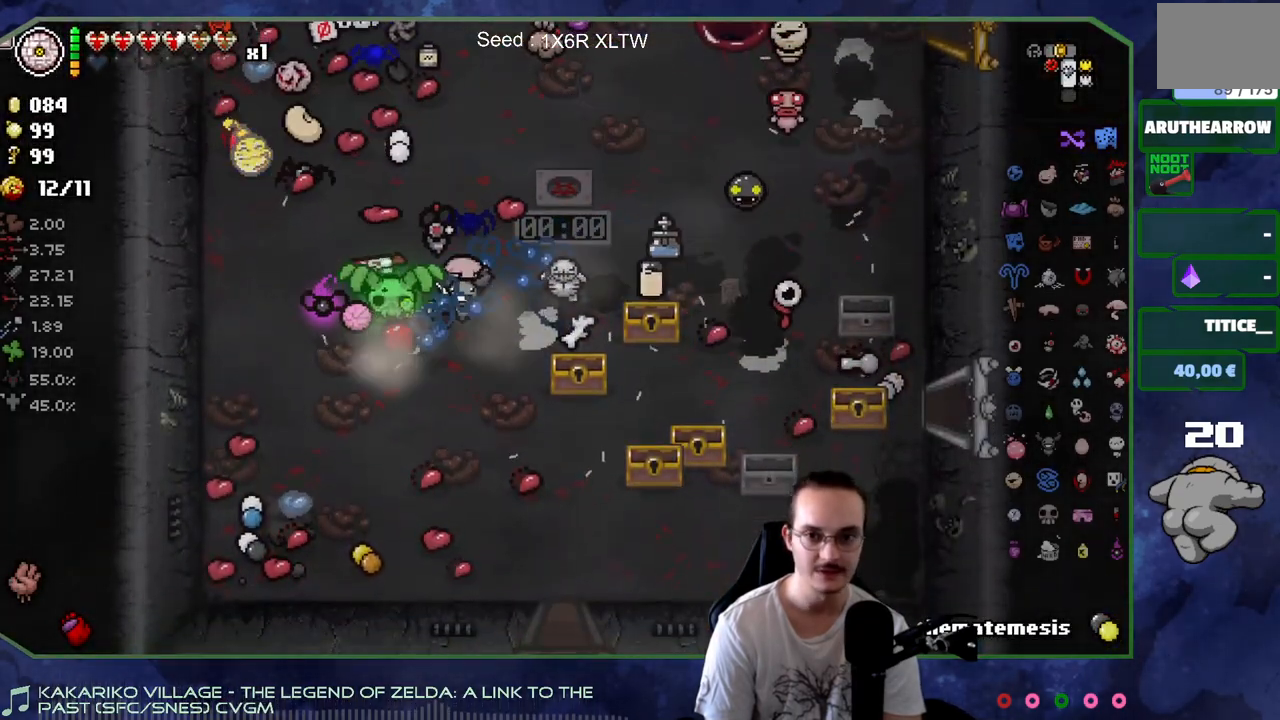
{"buttons": ["R2"], "left_stick": "center", "right_stick": "center", "events": [[83, "R2", "down"], [250, "R2", "up"], [300, "R2", "down"], [417, "R2", "up"], [467, "R2", "down"]]}
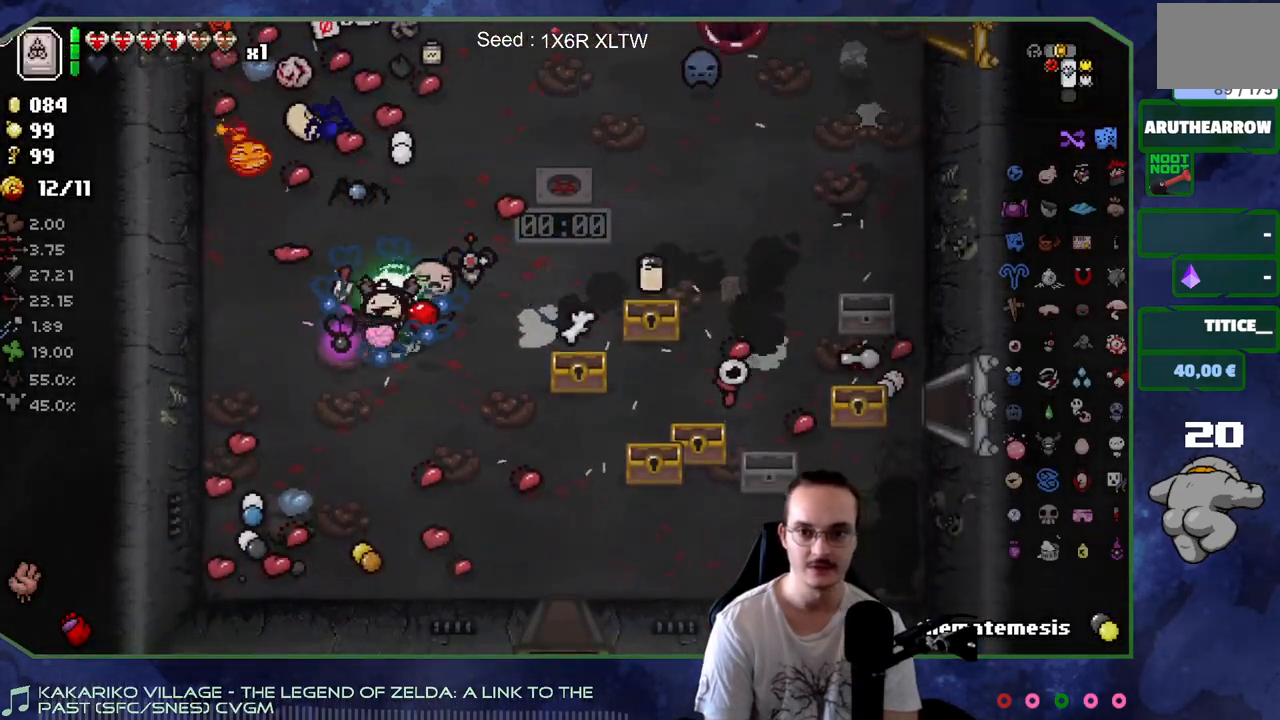
{"buttons": ["R2"], "left_stick": "center", "right_stick": "center", "events": [[83, "R2", "up"], [267, "R2", "down"], [383, "R2", "up"], [433, "R2", "down"]]}
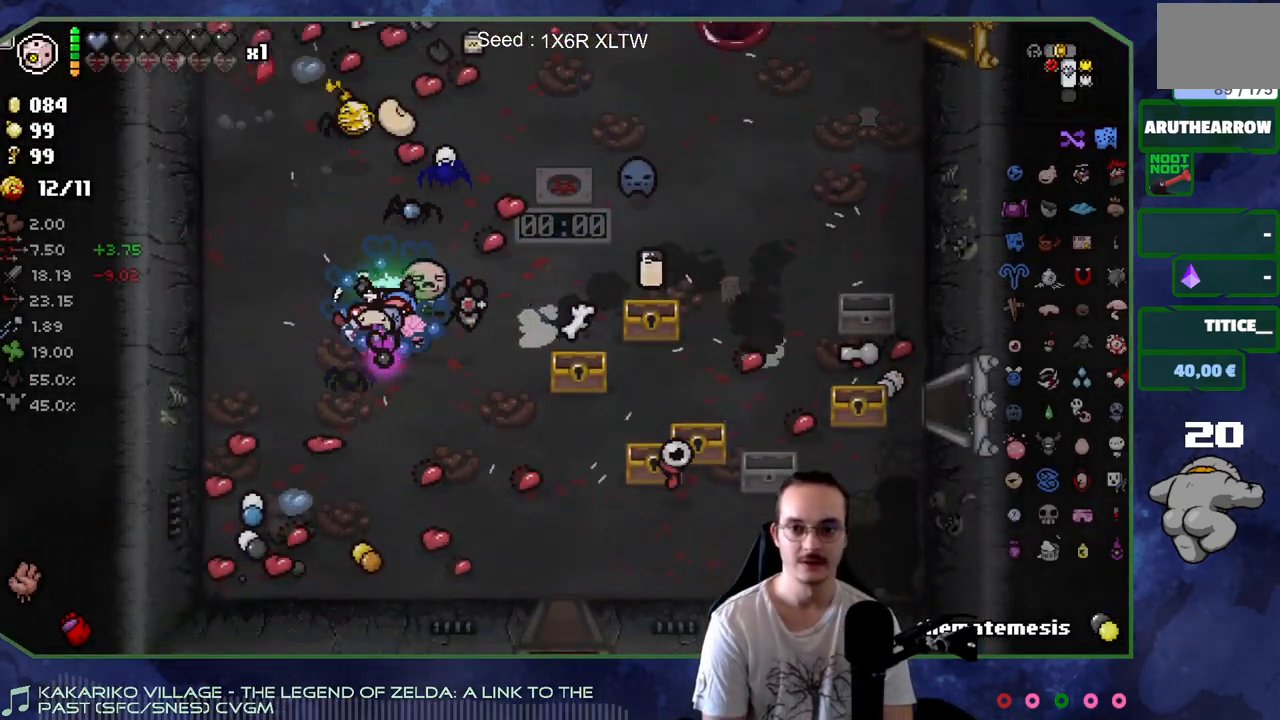
{"buttons": [], "left_stick": "center", "right_stick": "center", "events": [[200, "R2", "up"]]}
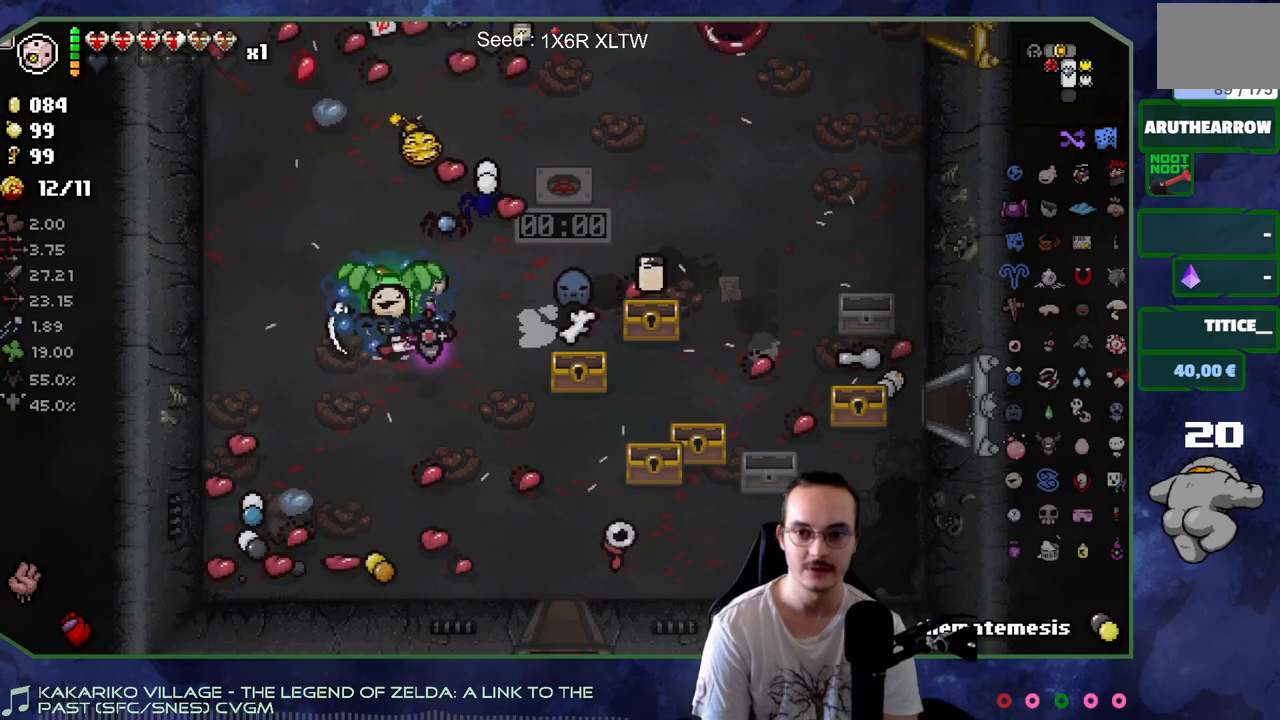
{"buttons": ["R2"], "left_stick": "center", "right_stick": "center", "events": [[350, "R2", "down"], [467, "R2", "up"], [500, "R2", "down"]]}
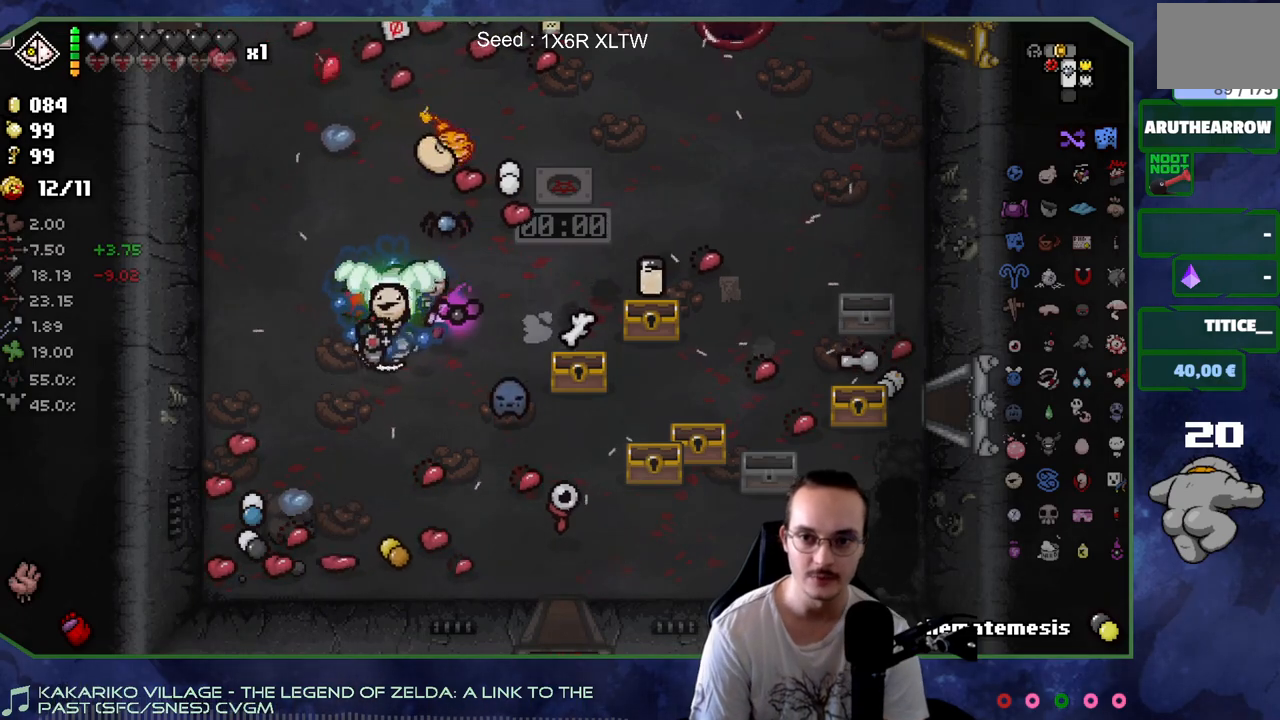
{"buttons": [], "left_stick": "center", "right_stick": "center", "events": [[100, "R2", "up"], [150, "R2", "down"], [233, "R2", "up"]]}
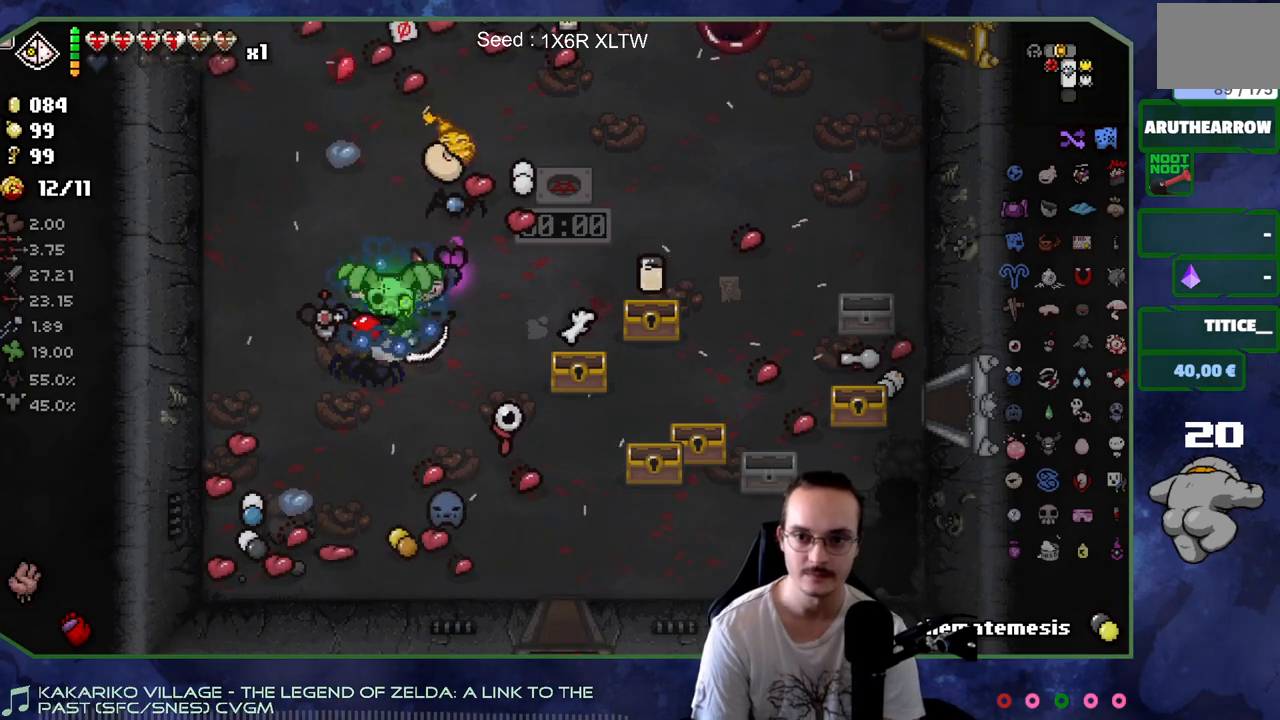
{"buttons": [], "left_stick": "center", "right_stick": "center", "events": [[67, "R2", "down"], [167, "R2", "up"], [217, "R2", "down"], [317, "R2", "up"]]}
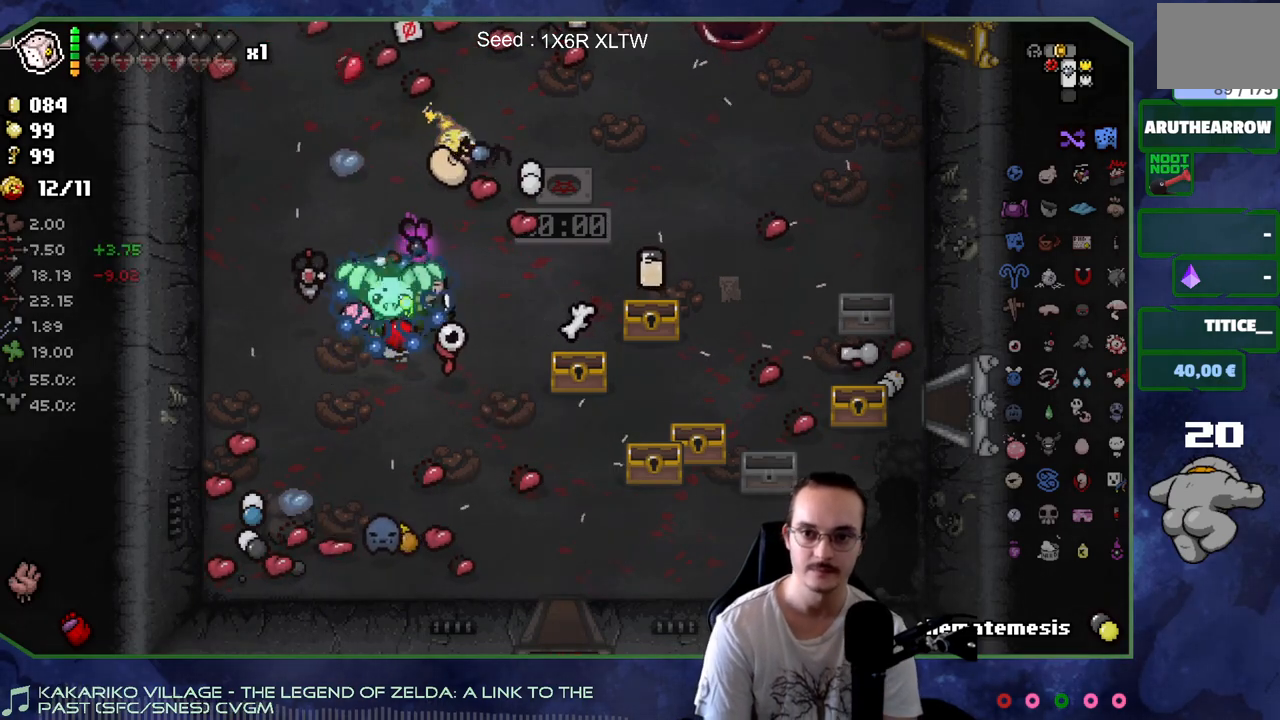
{"buttons": [], "left_stick": "center", "right_stick": "center", "events": []}
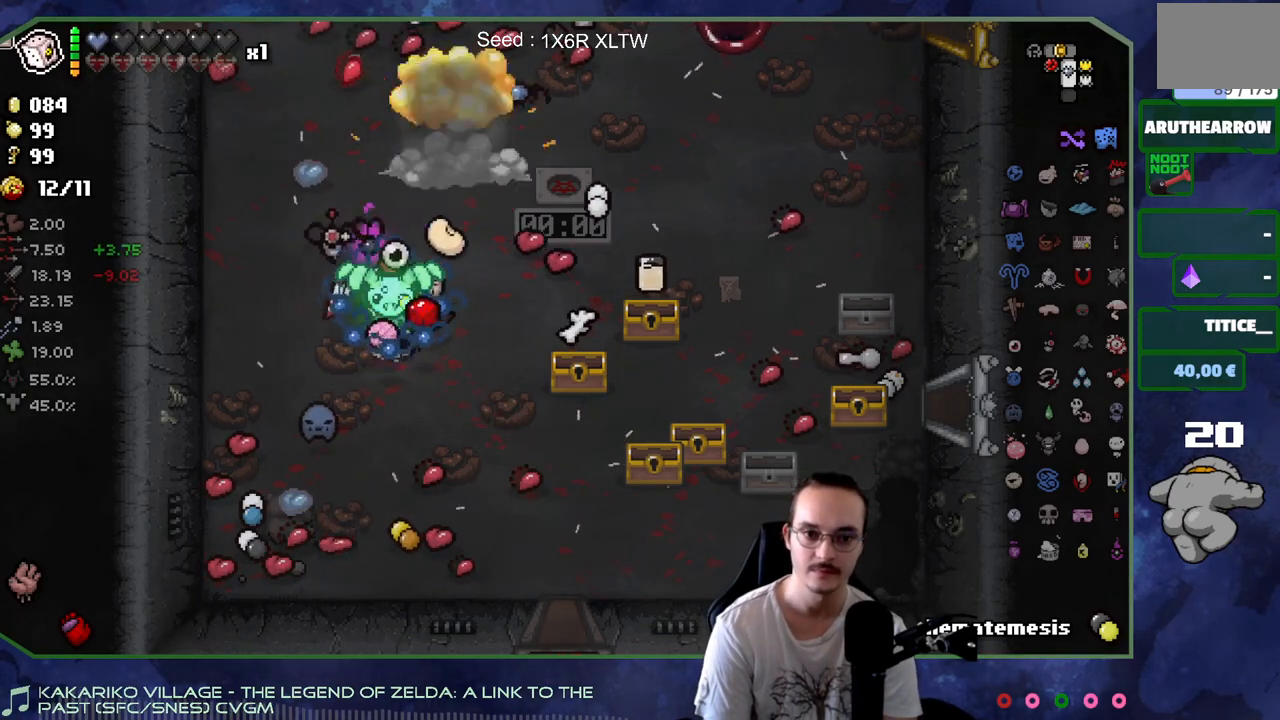
{"buttons": ["L2"], "left_stick": "center", "right_stick": "center", "events": [[367, "L2", "down"]]}
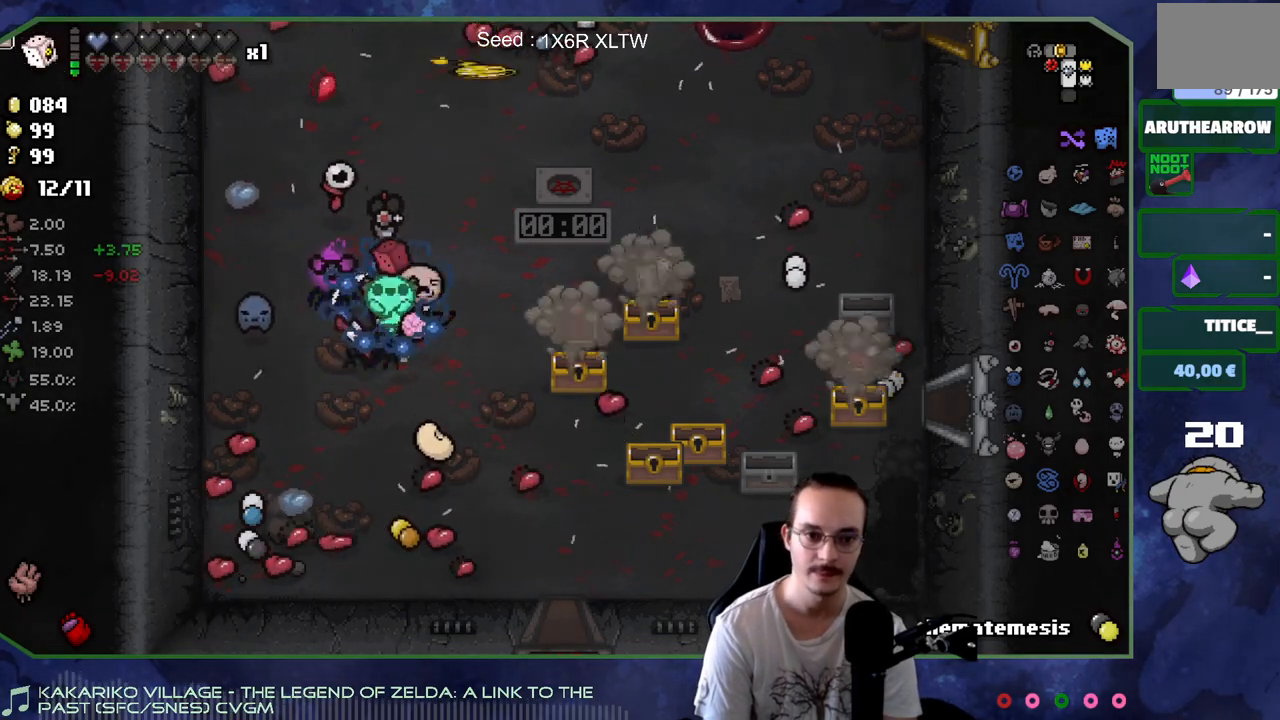
{"buttons": ["R2"], "left_stick": "center", "right_stick": "center", "events": [[33, "L2", "up"], [467, "R2", "down"]]}
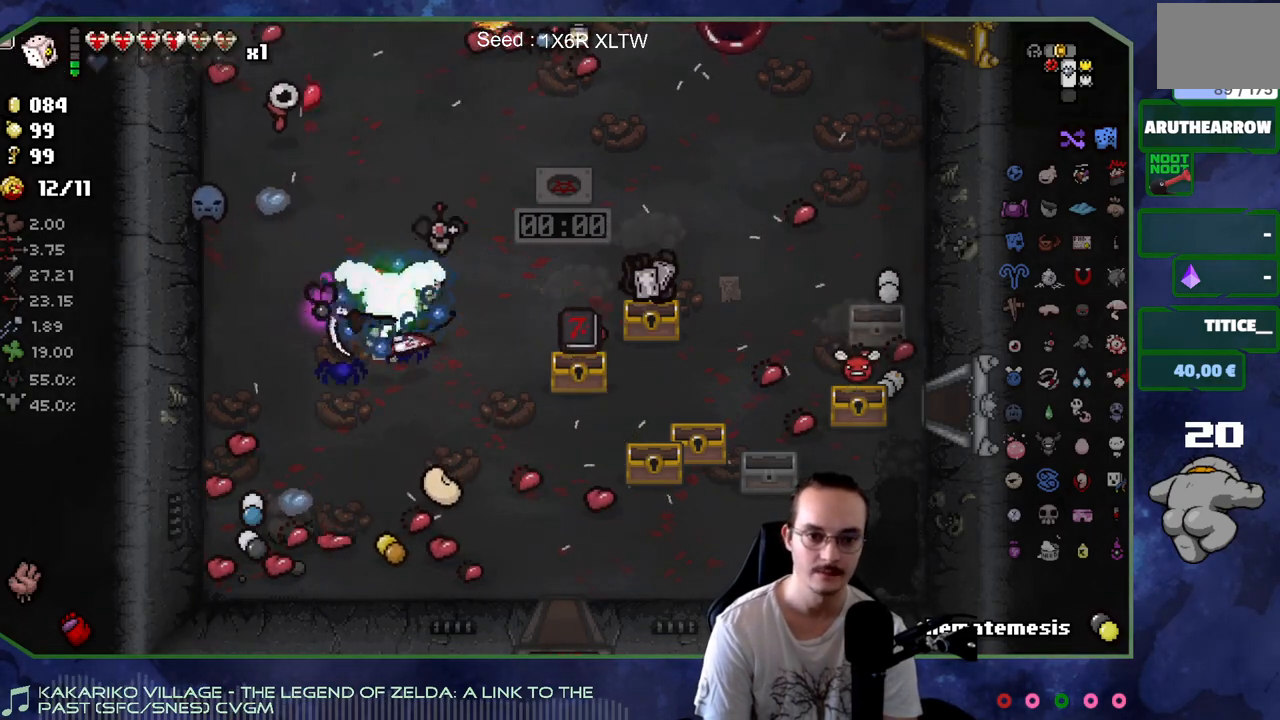
{"buttons": [], "left_stick": "up-right", "right_stick": "center", "events": [[117, "R2", "up"], [283, "left_stick", "right"], [467, "left_stick", "up-right"]]}
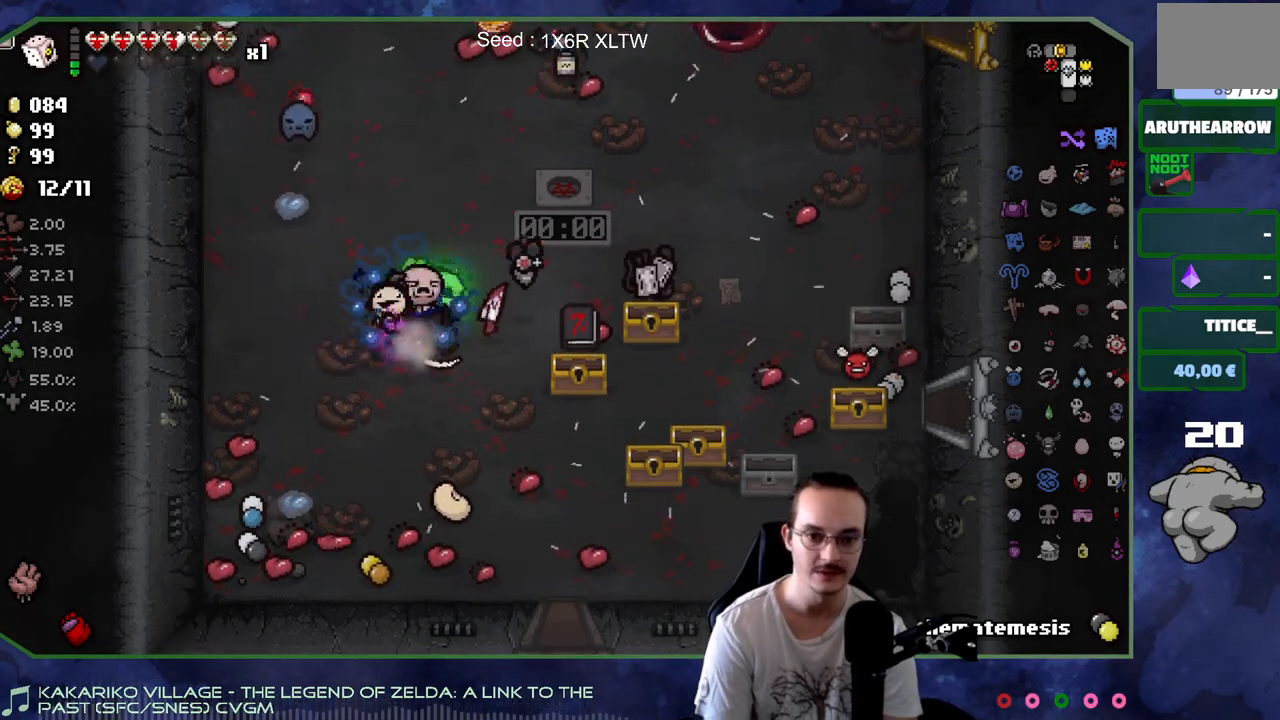
{"buttons": [], "left_stick": "left", "right_stick": "center", "events": [[117, "left_stick", "down-right"], [217, "left_stick", "right"], [500, "left_stick", "left"]]}
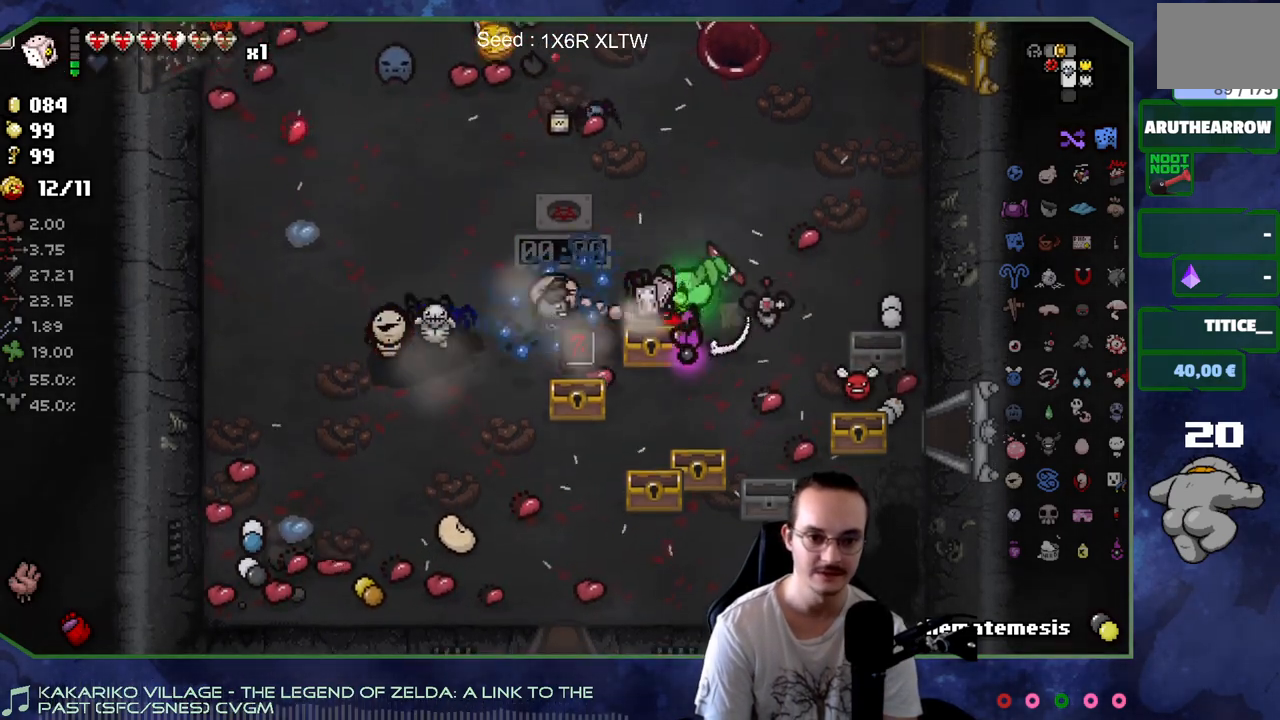
{"buttons": [], "left_stick": "down-left", "right_stick": "center", "events": [[83, "left_stick", "center"], [233, "left_stick", "left"], [350, "left_stick", "down-left"]]}
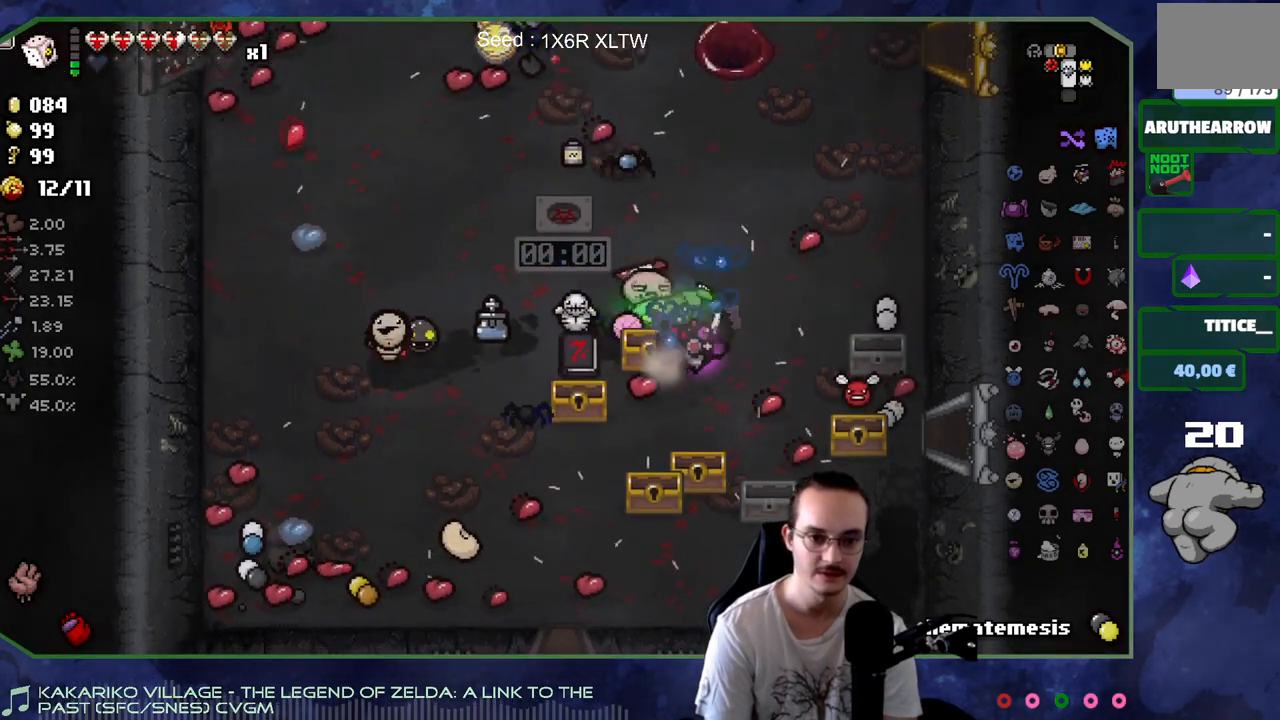
{"buttons": [], "left_stick": "down-right", "right_stick": "center", "events": [[100, "left_stick", "right"], [417, "left_stick", "down-right"]]}
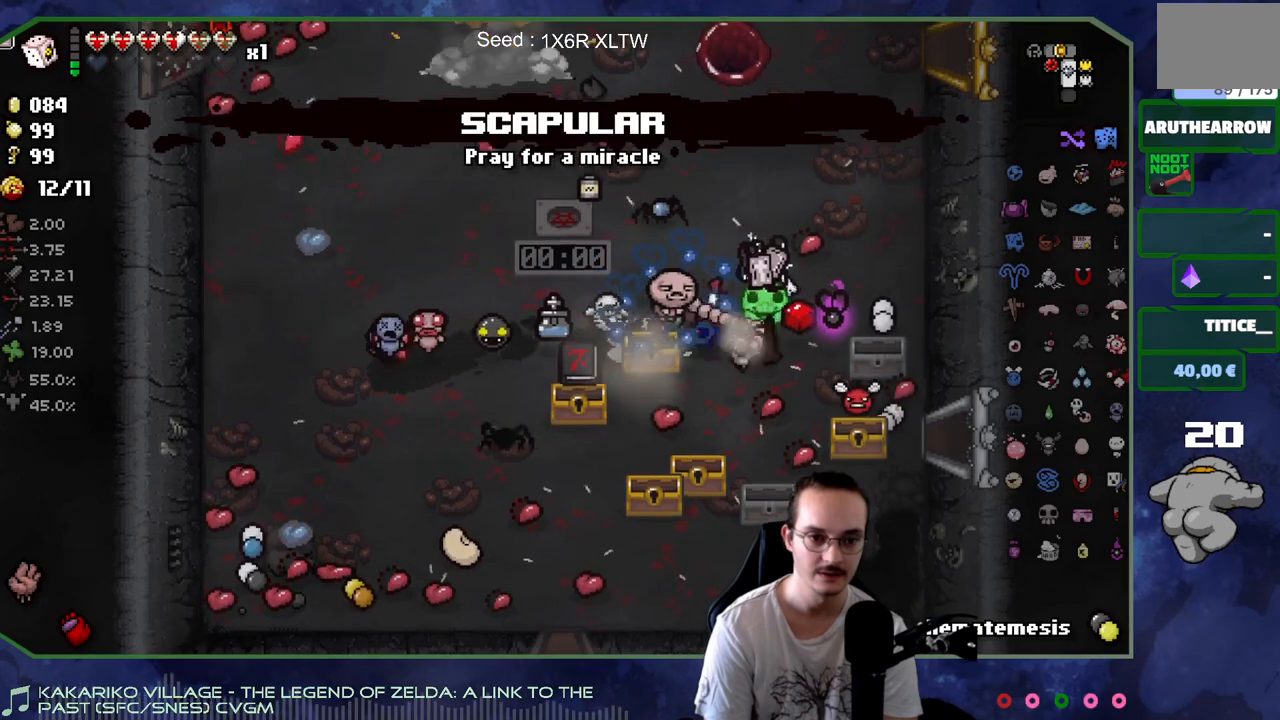
{"buttons": [], "left_stick": "center", "right_stick": "center", "events": [[17, "left_stick", "down"], [233, "left_stick", "up-left"], [433, "left_stick", "center"]]}
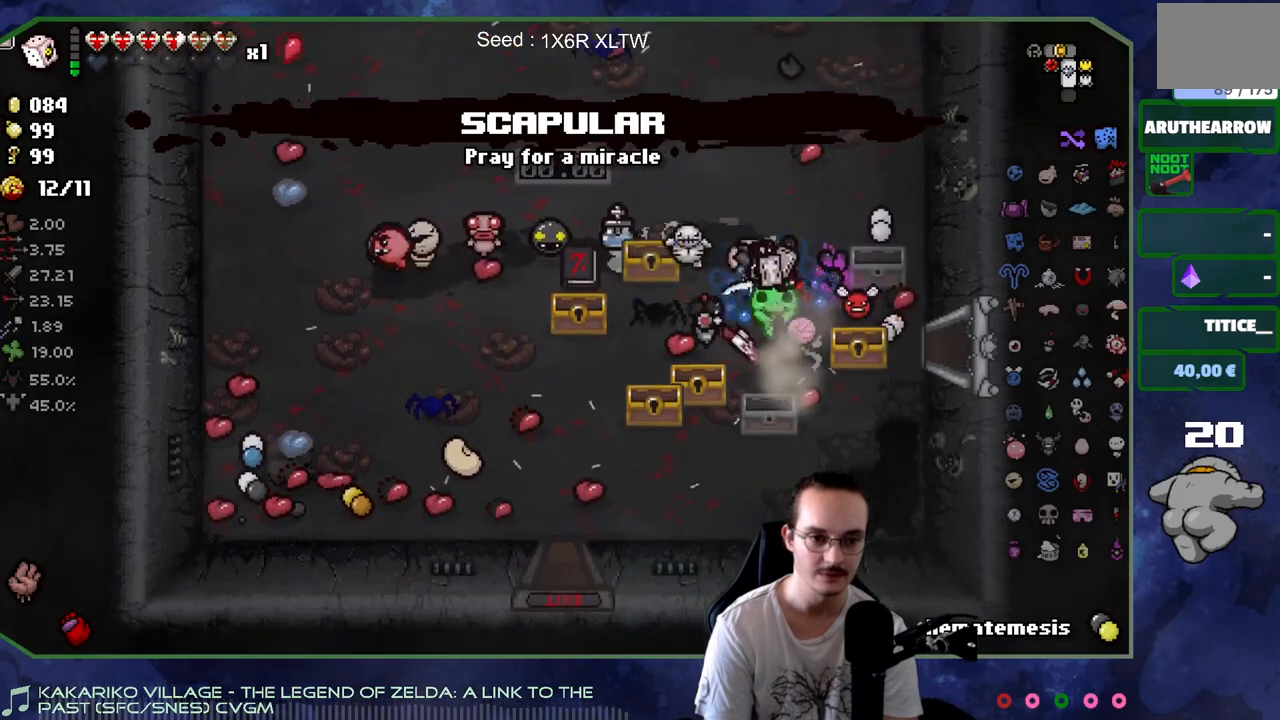
{"buttons": [], "left_stick": "center", "right_stick": "center", "events": []}
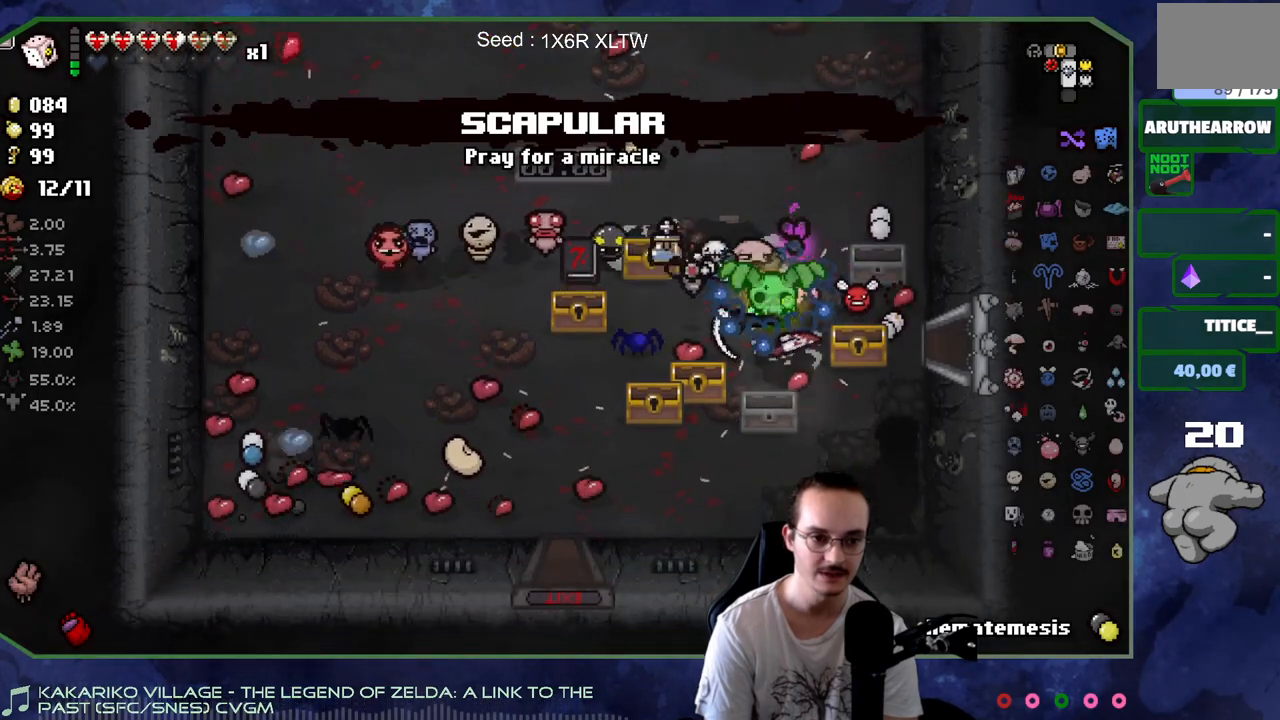
{"buttons": [], "left_stick": "left", "right_stick": "center", "events": [[33, "left_stick", "right"], [333, "left_stick", "left"]]}
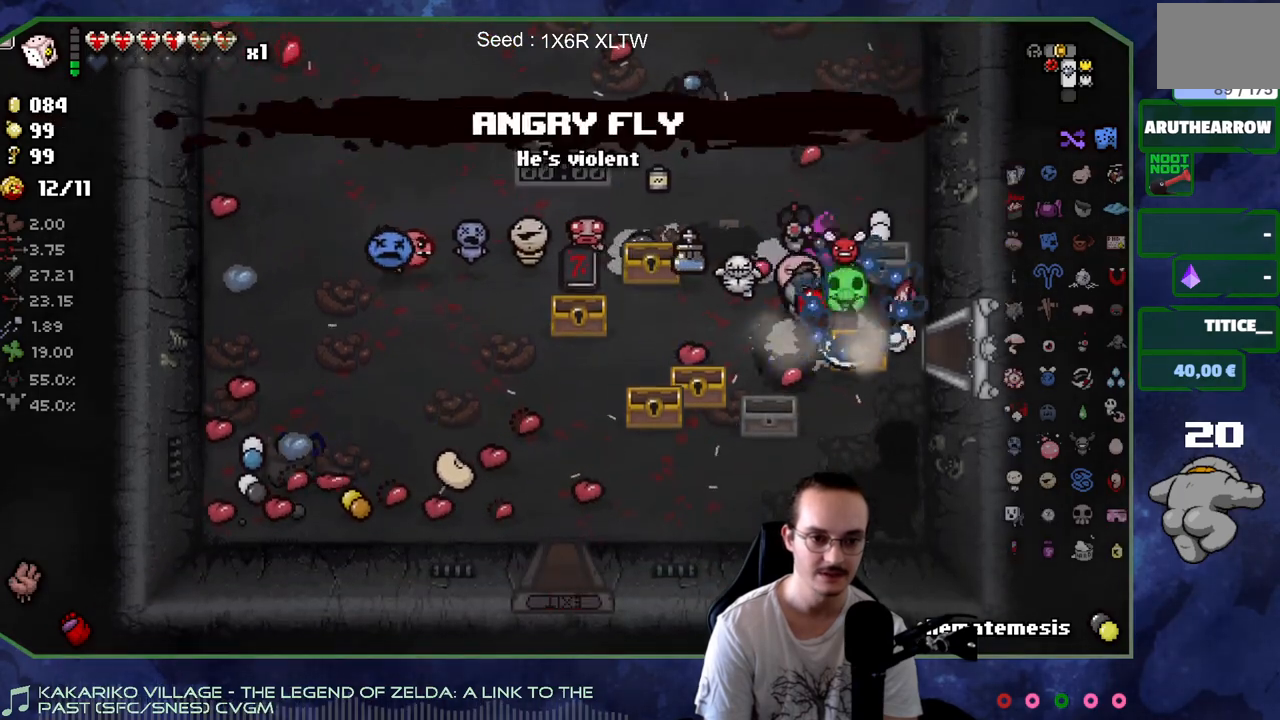
{"buttons": [], "left_stick": "center", "right_stick": "center", "events": [[200, "left_stick", "up-left"], [400, "left_stick", "center"]]}
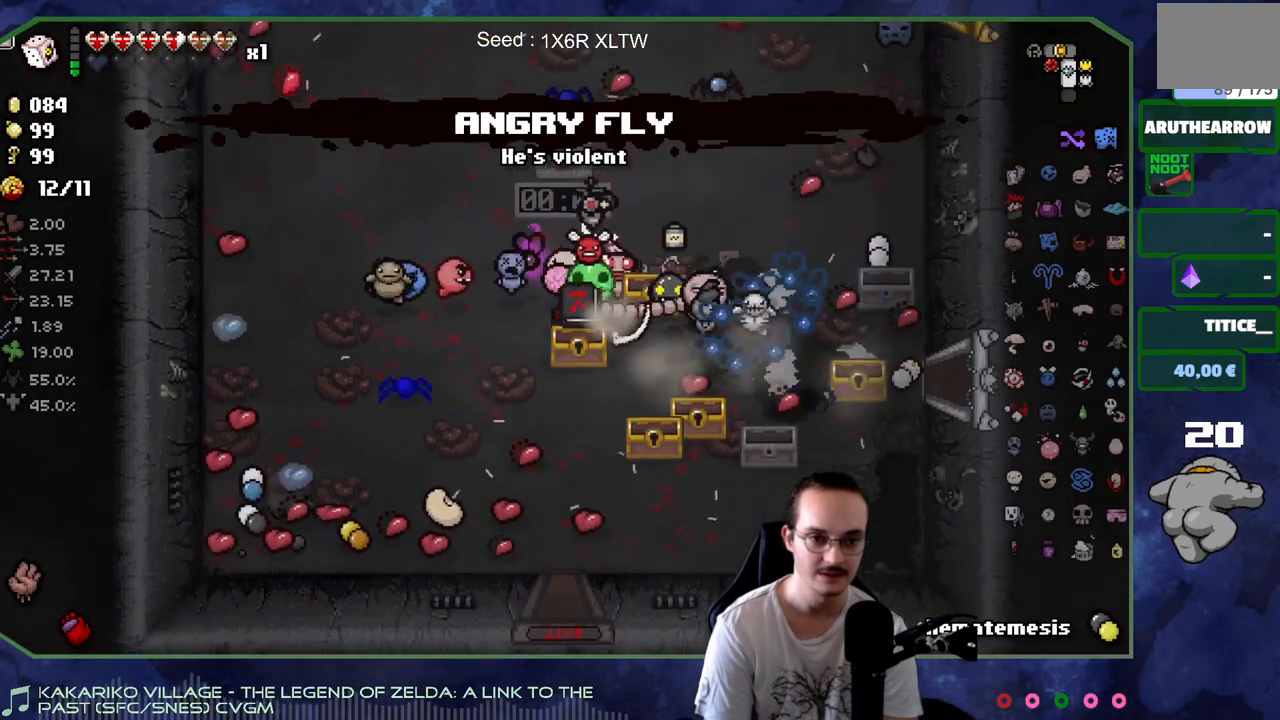
{"buttons": [], "left_stick": "center", "right_stick": "center", "events": []}
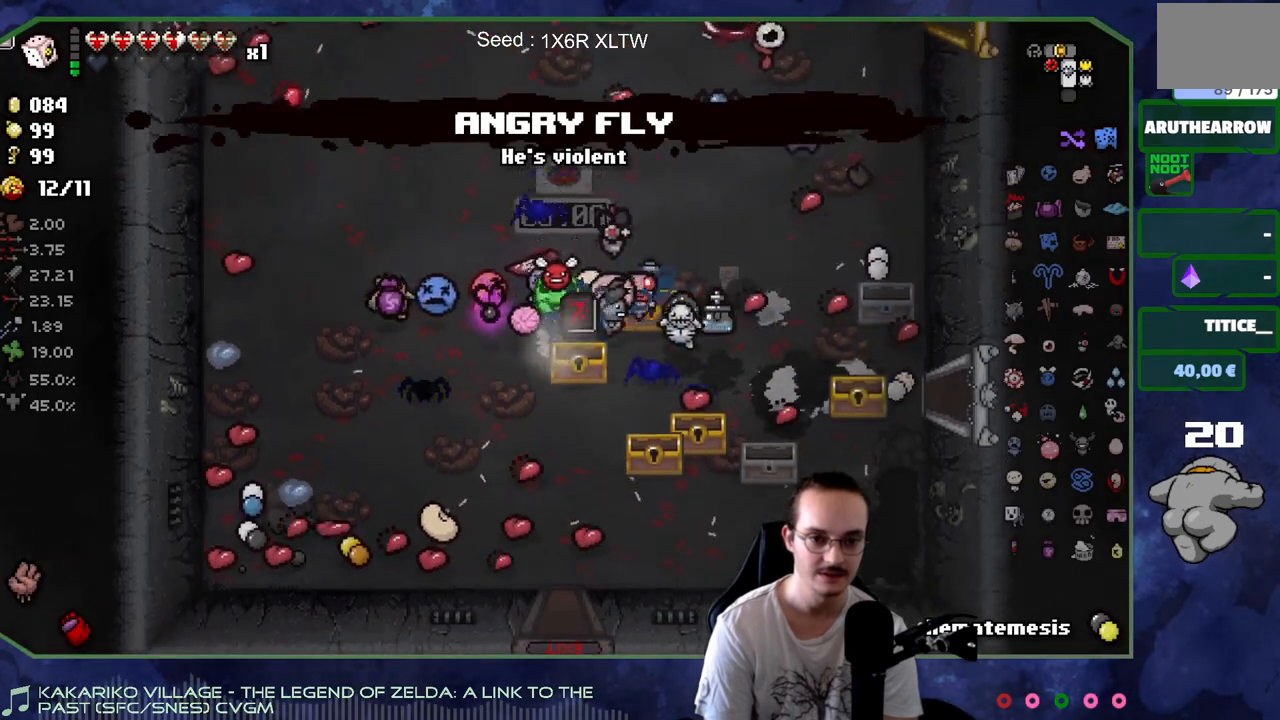
{"buttons": [], "left_stick": "left", "right_stick": "center", "events": [[100, "left_stick", "down-right"], [283, "left_stick", "down-left"], [333, "left_stick", "left"]]}
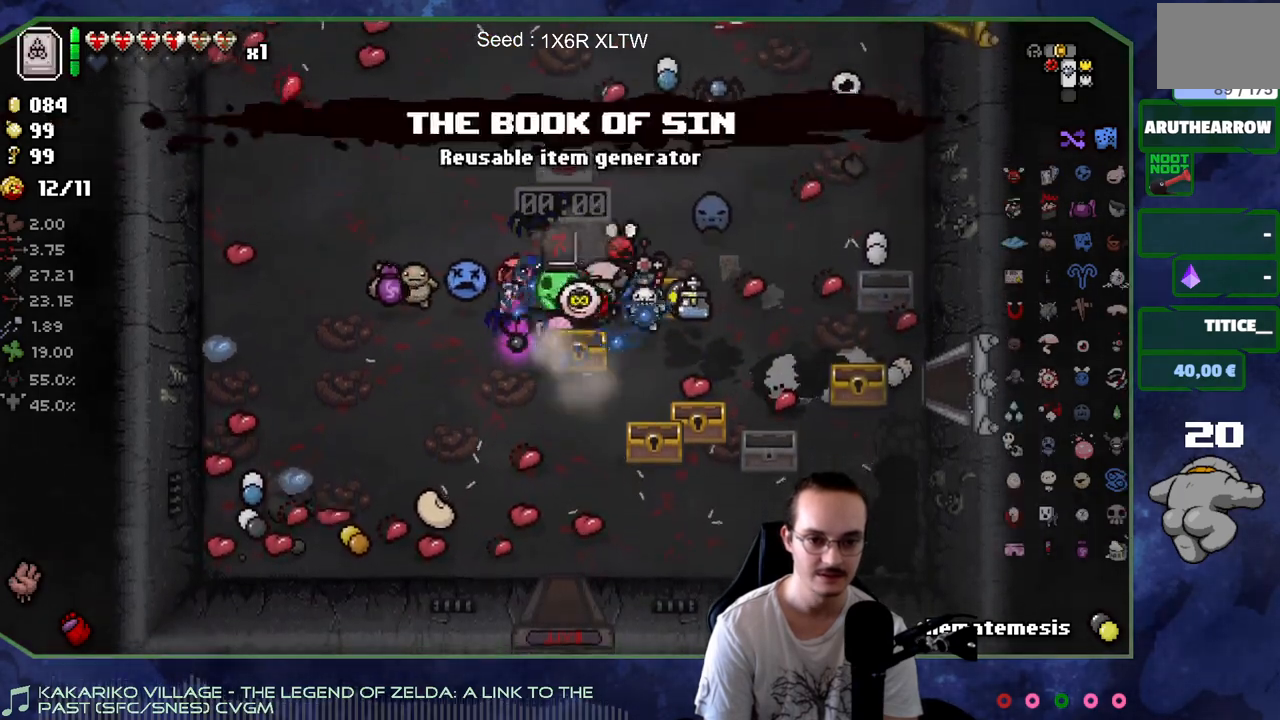
{"buttons": [], "left_stick": "center", "right_stick": "center", "events": [[283, "left_stick", "center"]]}
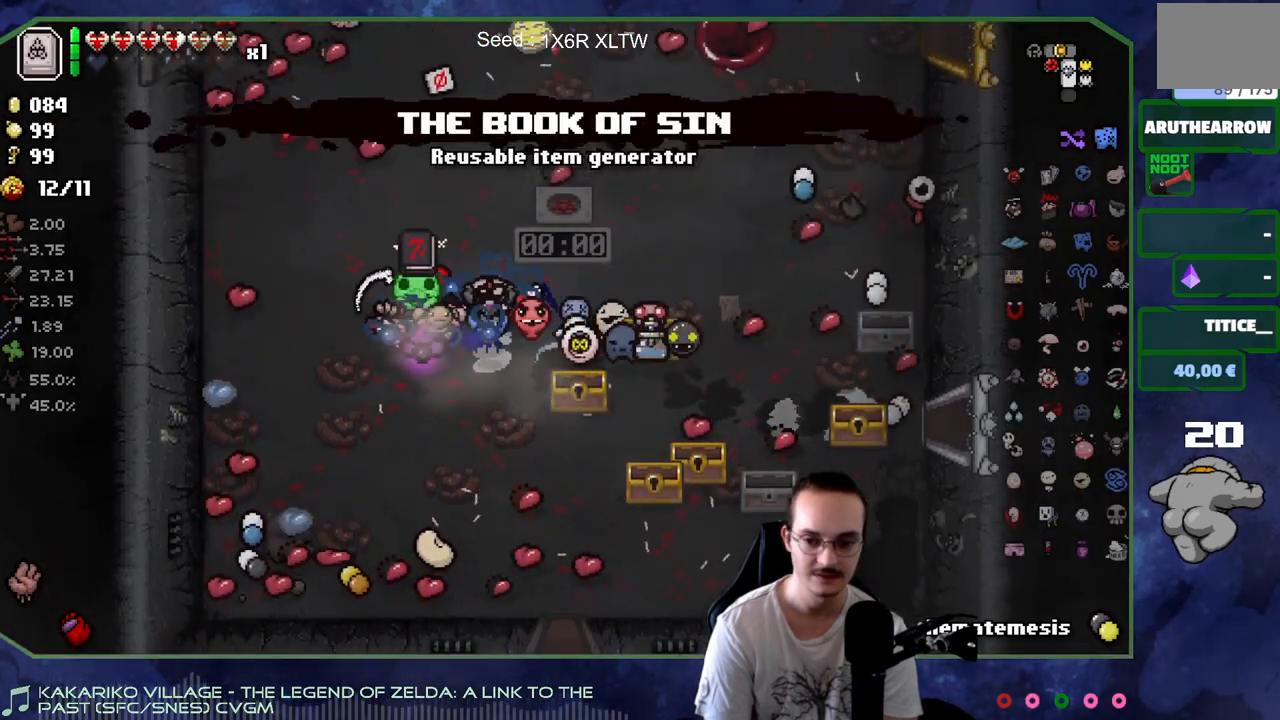
{"buttons": [], "left_stick": "center", "right_stick": "center", "events": []}
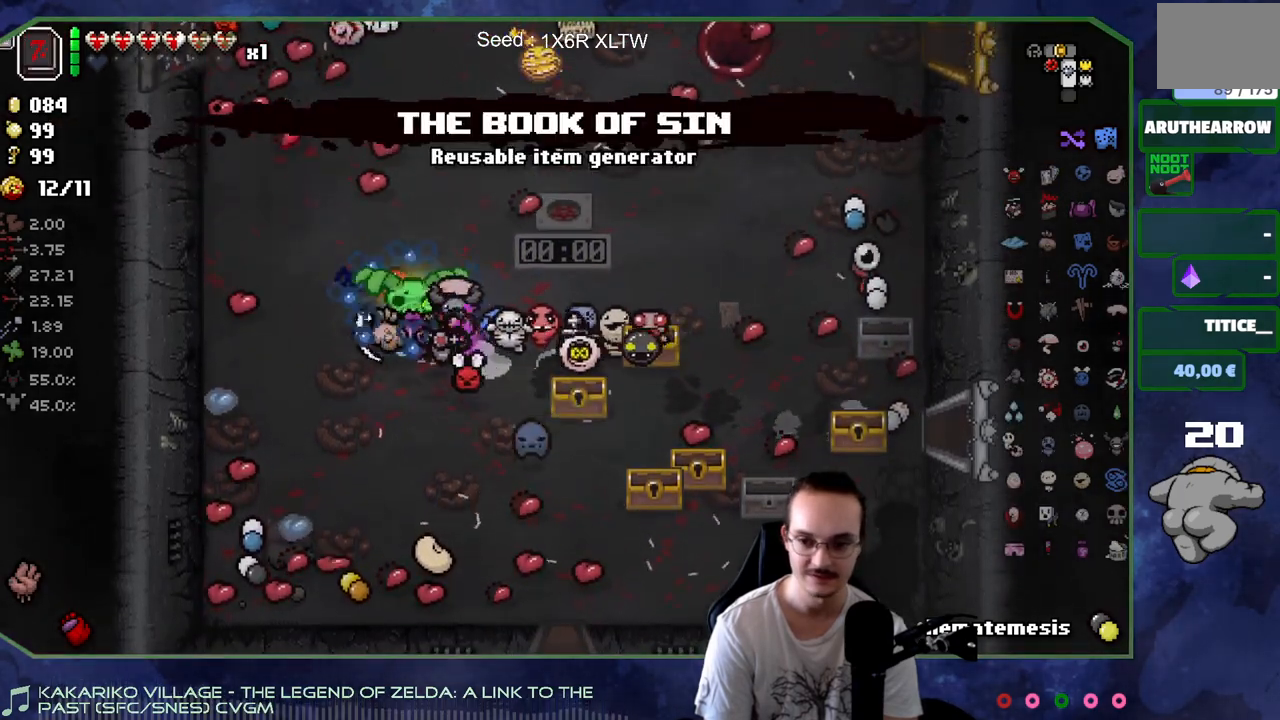
{"buttons": [], "left_stick": "right", "right_stick": "center", "events": [[150, "L2", "down"], [317, "L2", "up"], [467, "left_stick", "right"]]}